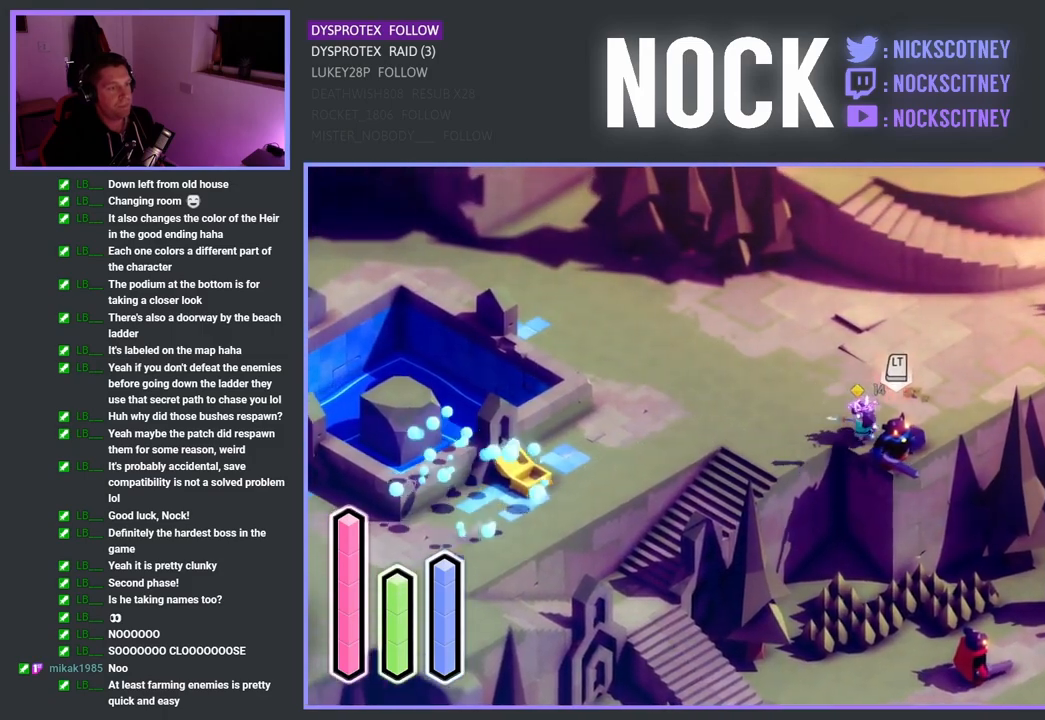
Gameplay with a controller (PlayStation layout); each line is a JSON object with the inputs held at the frame after it. "events" lists button and stick changes between this image and that frame as [ms after this image, input, new state], when the widget could be followed in between.
{"buttons": ["SQUARE"], "left_stick": "down-right", "right_stick": "center", "events": [[33, "SQUARE", "up"], [100, "SQUARE", "down"], [217, "SQUARE", "up"], [283, "SQUARE", "down"], [400, "SQUARE", "up"], [483, "SQUARE", "down"]]}
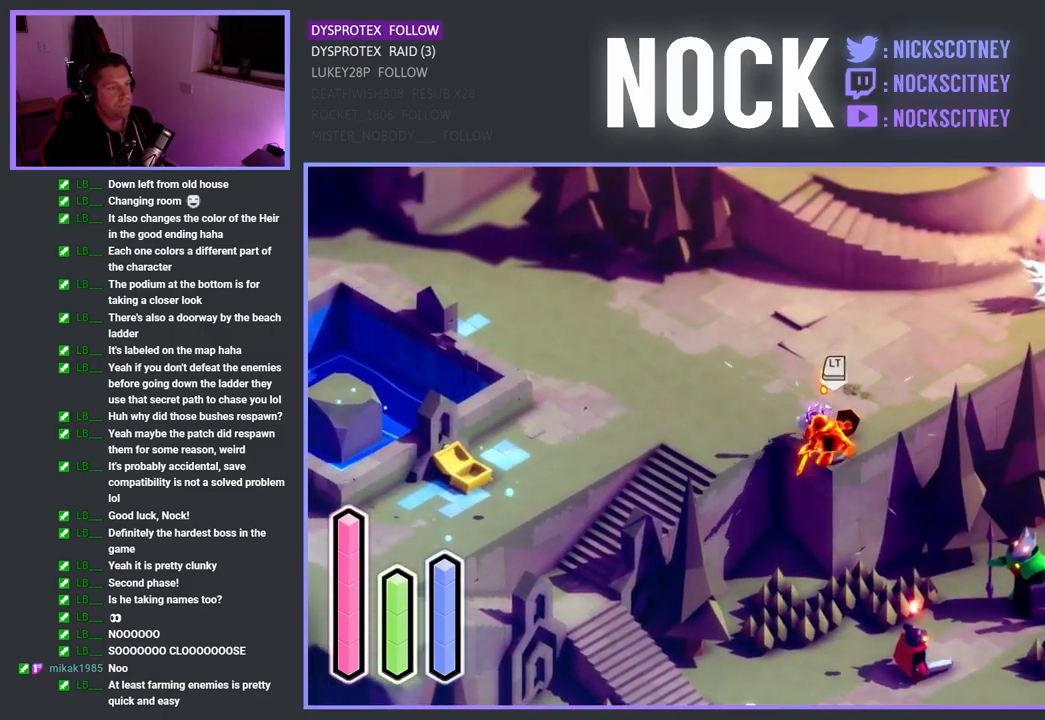
{"buttons": ["CROSS"], "left_stick": "up-right", "right_stick": "center", "events": [[117, "SQUARE", "up"], [167, "SQUARE", "down"], [283, "SQUARE", "up"], [417, "left_stick", "up-right"], [483, "CROSS", "down"]]}
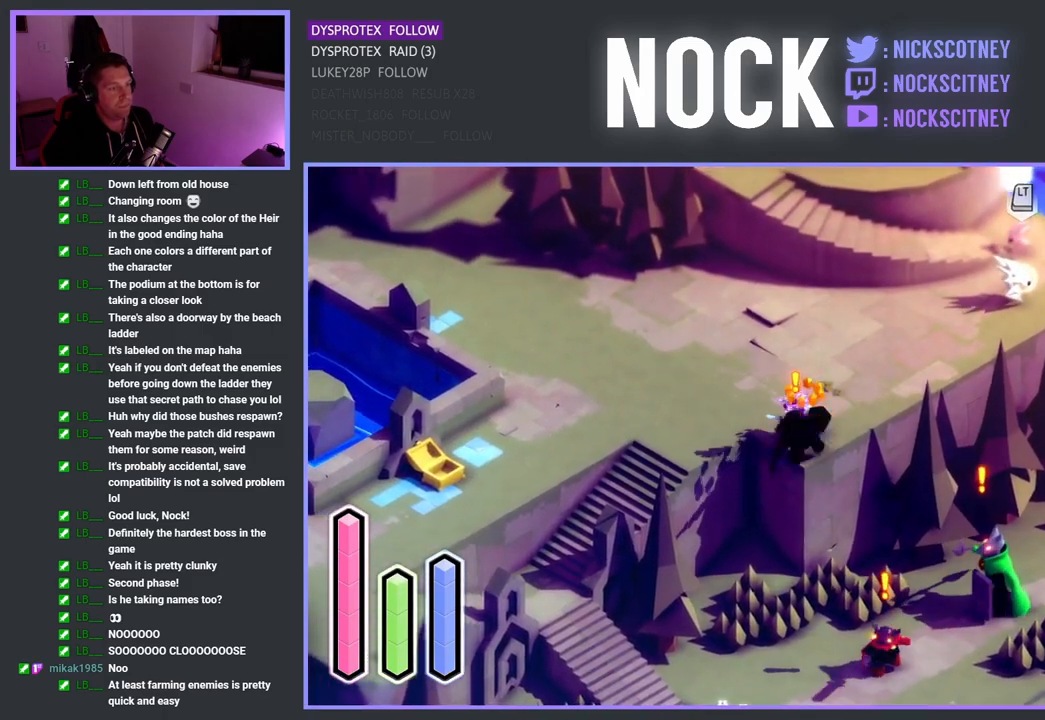
{"buttons": [], "left_stick": "up-right", "right_stick": "center", "events": [[233, "CROSS", "up"]]}
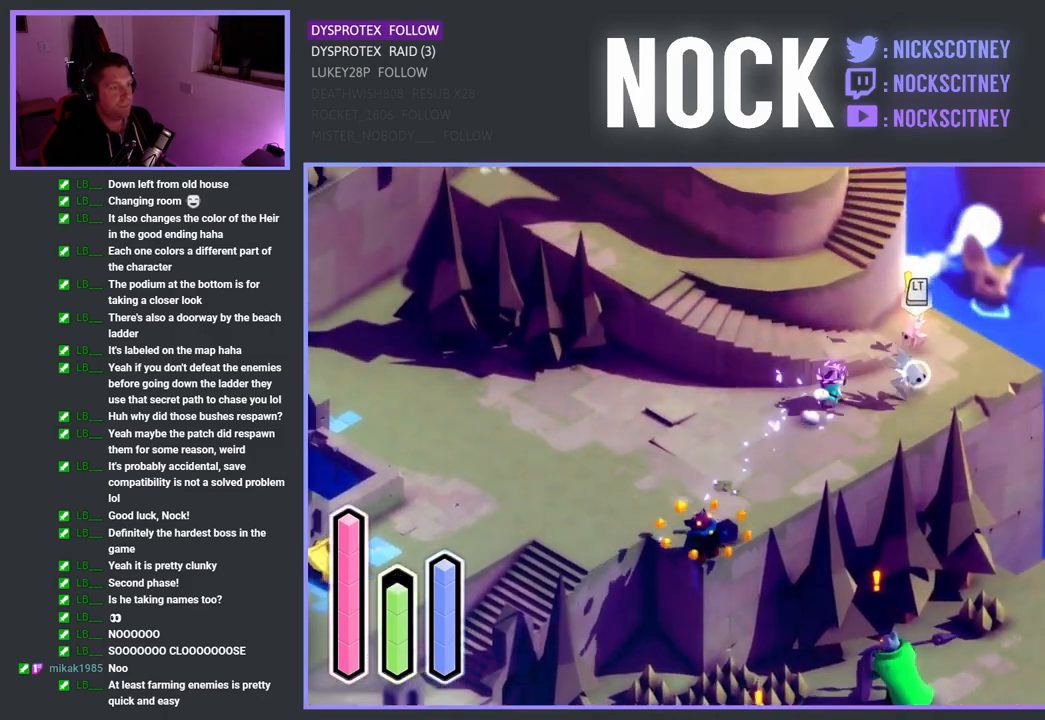
{"buttons": ["SQUARE"], "left_stick": "up-right", "right_stick": "center", "events": [[67, "SQUARE", "down"], [217, "SQUARE", "up"], [267, "SQUARE", "down"], [400, "SQUARE", "up"], [483, "SQUARE", "down"]]}
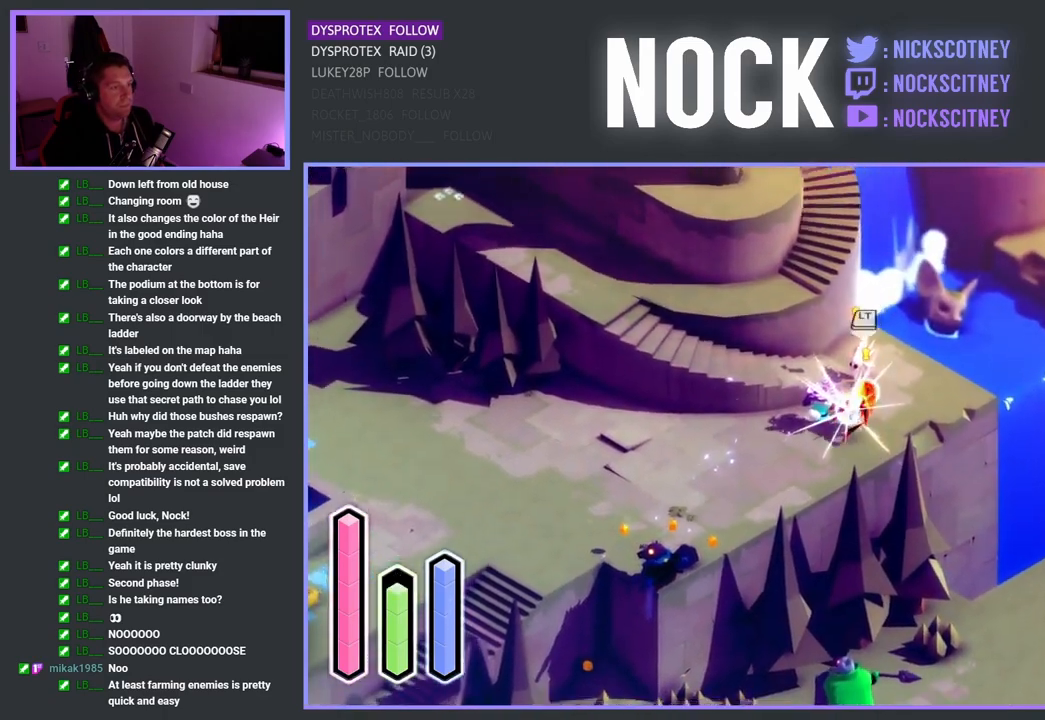
{"buttons": [], "left_stick": "up-right", "right_stick": "center", "events": [[33, "left_stick", "up"], [100, "SQUARE", "up"], [150, "SQUARE", "down"], [250, "left_stick", "up-right"], [283, "SQUARE", "up"], [350, "SQUARE", "down"], [467, "SQUARE", "up"]]}
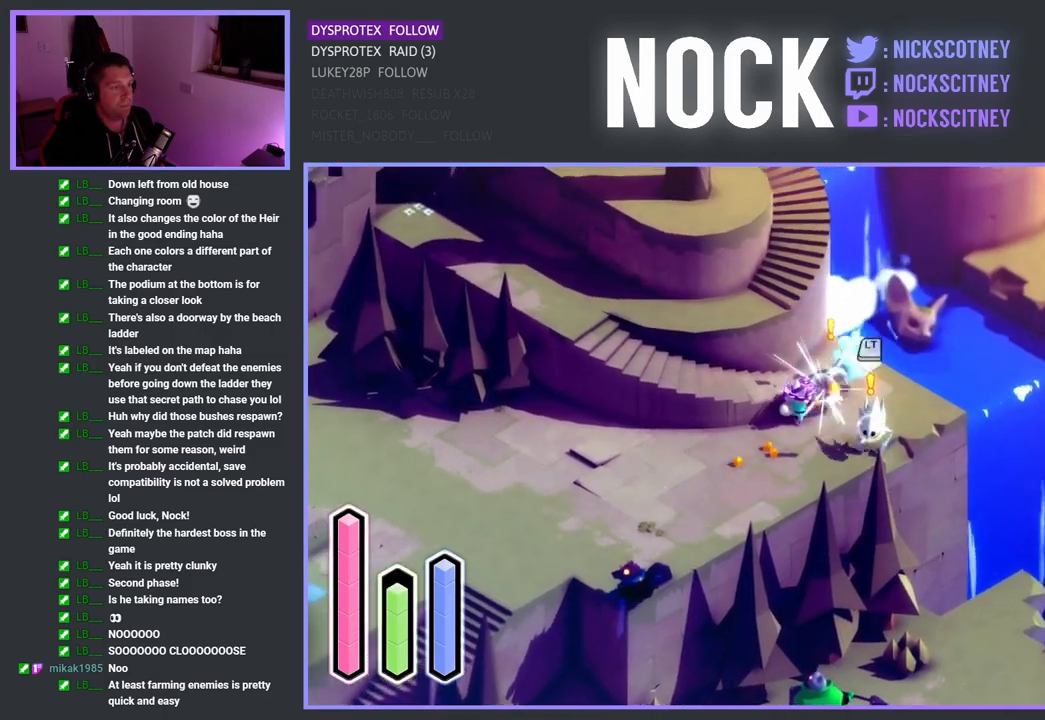
{"buttons": ["SQUARE"], "left_stick": "down-right", "right_stick": "center", "events": [[50, "SQUARE", "down"], [133, "SQUARE", "up"], [167, "left_stick", "down-right"], [250, "SQUARE", "down"], [367, "SQUARE", "up"], [433, "SQUARE", "down"]]}
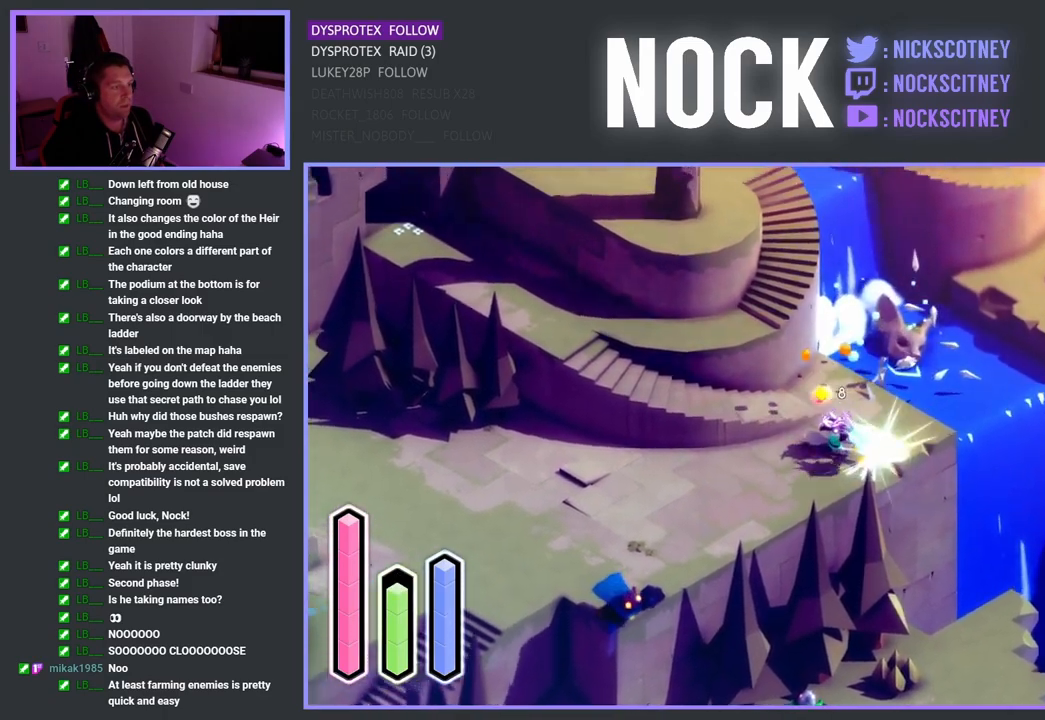
{"buttons": [], "left_stick": "up", "right_stick": "center", "events": [[100, "SQUARE", "up"], [217, "left_stick", "center"], [400, "left_stick", "up-right"], [500, "left_stick", "up"]]}
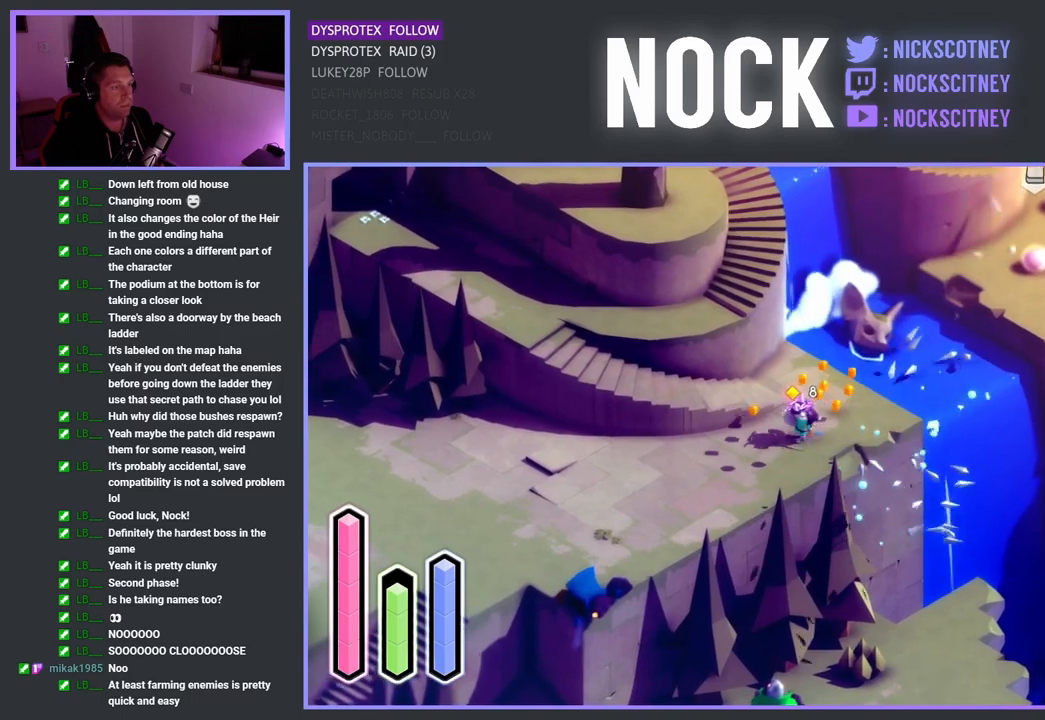
{"buttons": [], "left_stick": "down-left", "right_stick": "center", "events": [[183, "left_stick", "up-left"], [333, "left_stick", "down-left"]]}
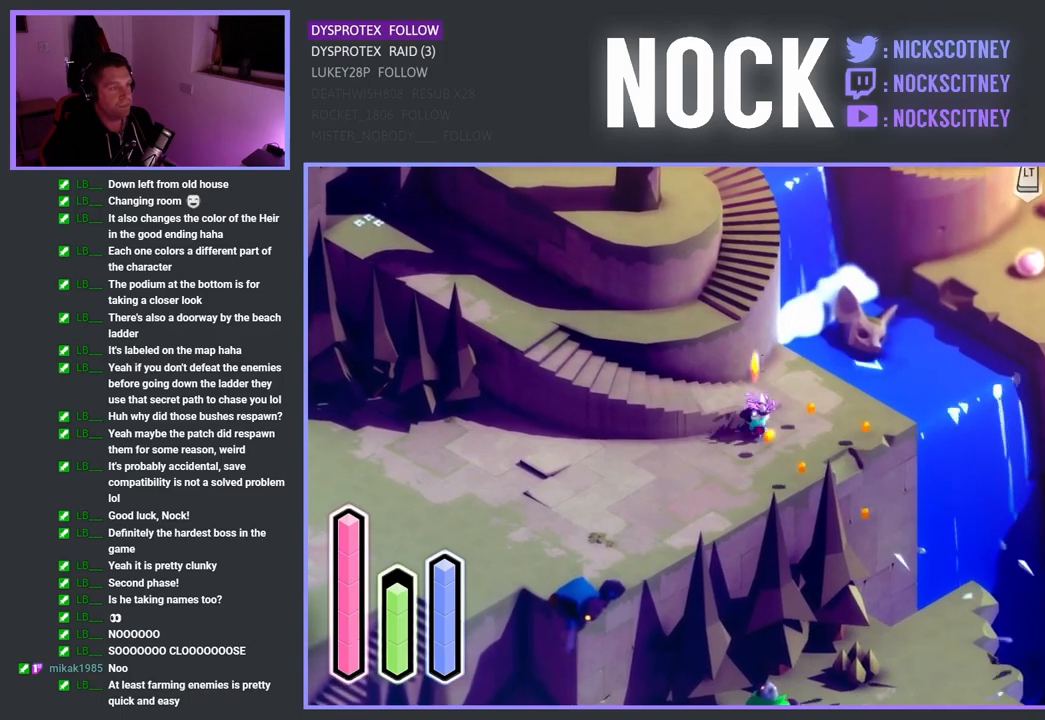
{"buttons": ["CROSS"], "left_stick": "left", "right_stick": "center", "events": [[83, "CROSS", "down"], [233, "CROSS", "up"], [300, "left_stick", "left"], [450, "CROSS", "down"]]}
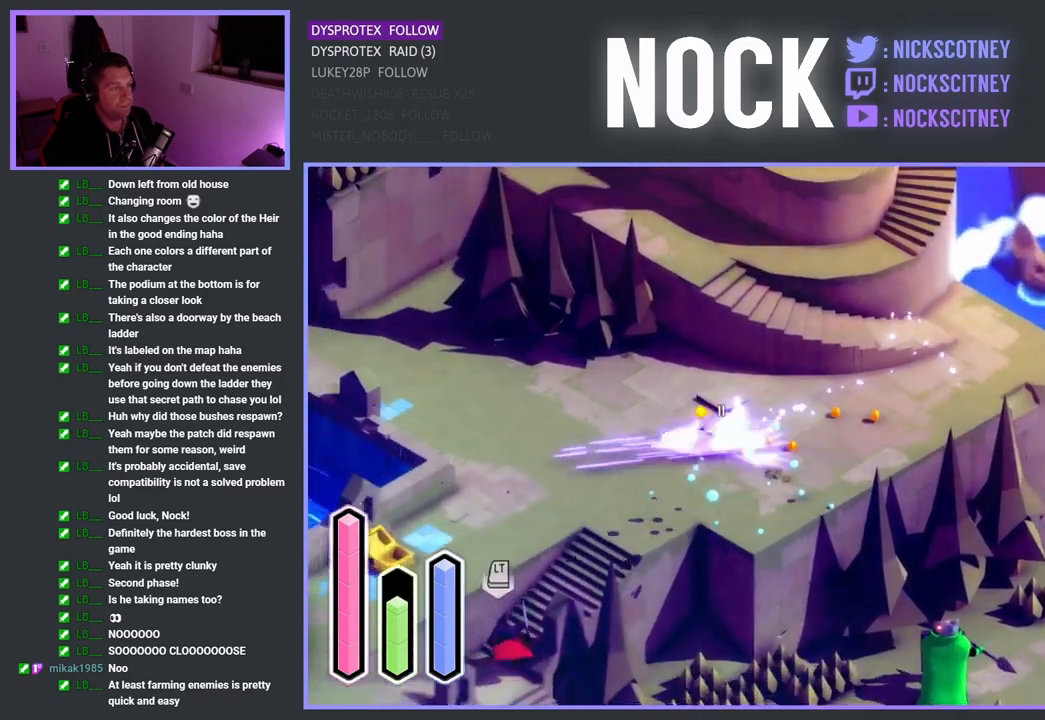
{"buttons": [], "left_stick": "down-right", "right_stick": "center", "events": [[17, "CROSS", "up"], [67, "left_stick", "down-left"], [267, "left_stick", "down-right"]]}
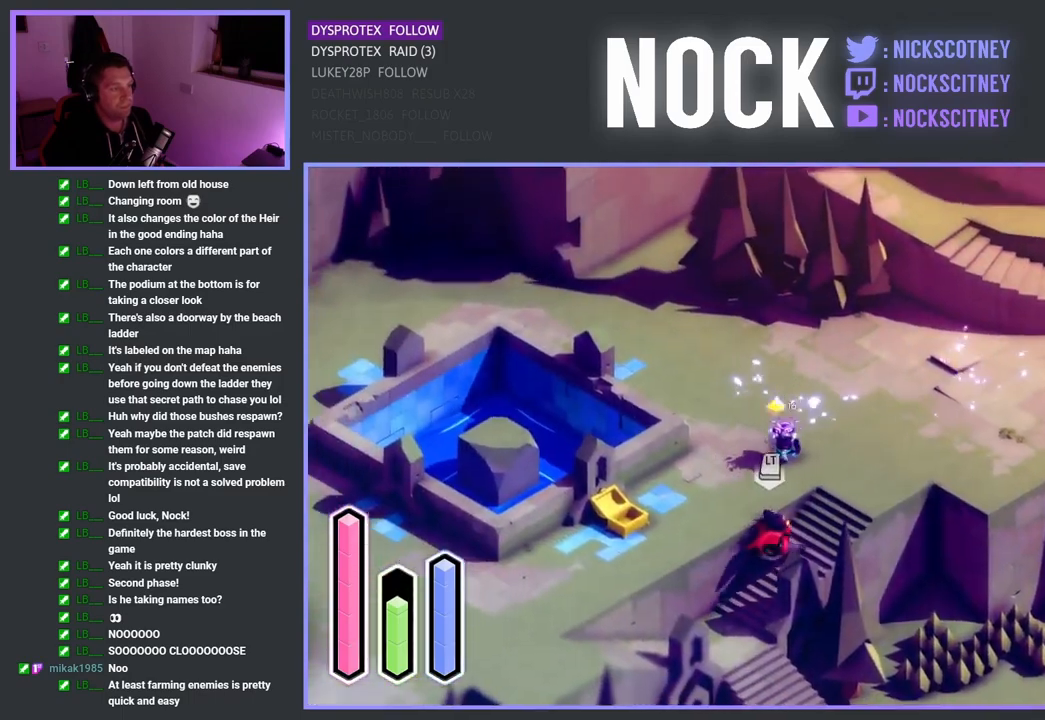
{"buttons": [], "left_stick": "down", "right_stick": "center", "events": [[67, "SQUARE", "down"], [217, "SQUARE", "up"], [233, "left_stick", "down"], [333, "SQUARE", "down"], [483, "SQUARE", "up"]]}
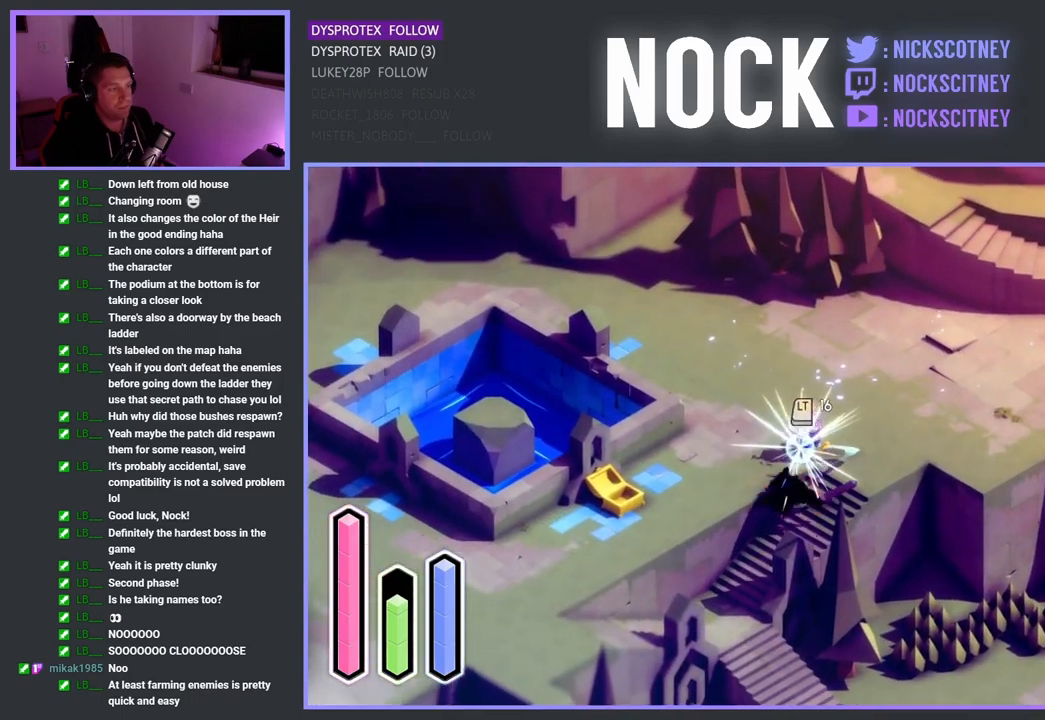
{"buttons": [], "left_stick": "down-right", "right_stick": "center", "events": [[67, "SQUARE", "down"], [200, "SQUARE", "up"], [417, "left_stick", "down-right"]]}
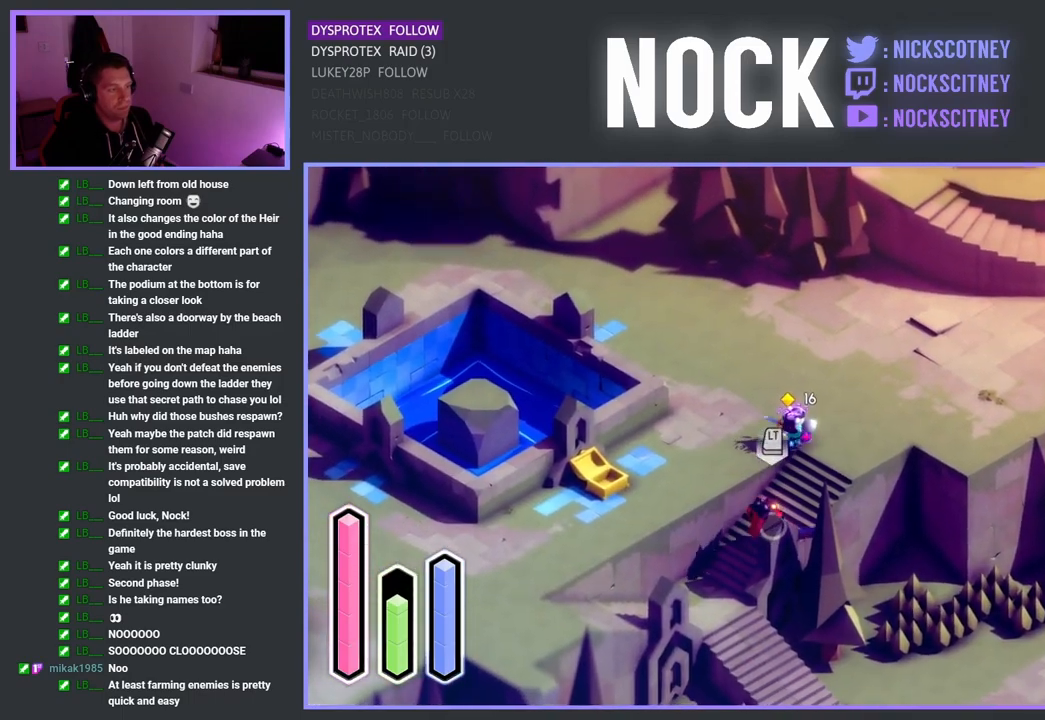
{"buttons": [], "left_stick": "down", "right_stick": "center", "events": [[217, "left_stick", "down"]]}
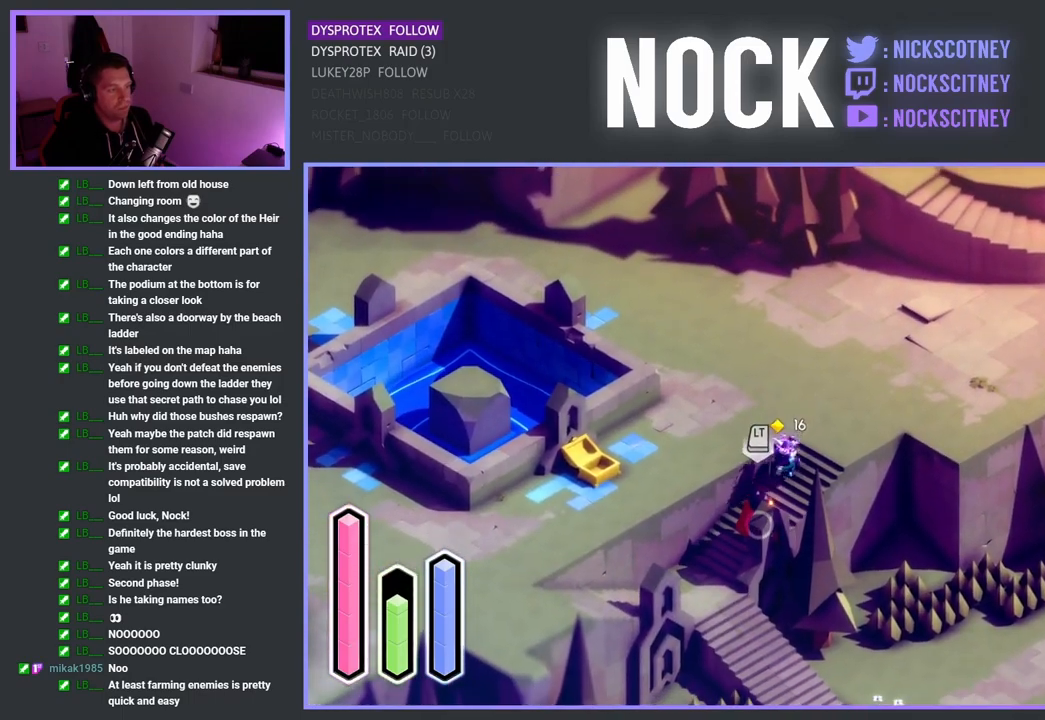
{"buttons": [], "left_stick": "down", "right_stick": "center", "events": [[83, "SQUARE", "down"], [233, "SQUARE", "up"]]}
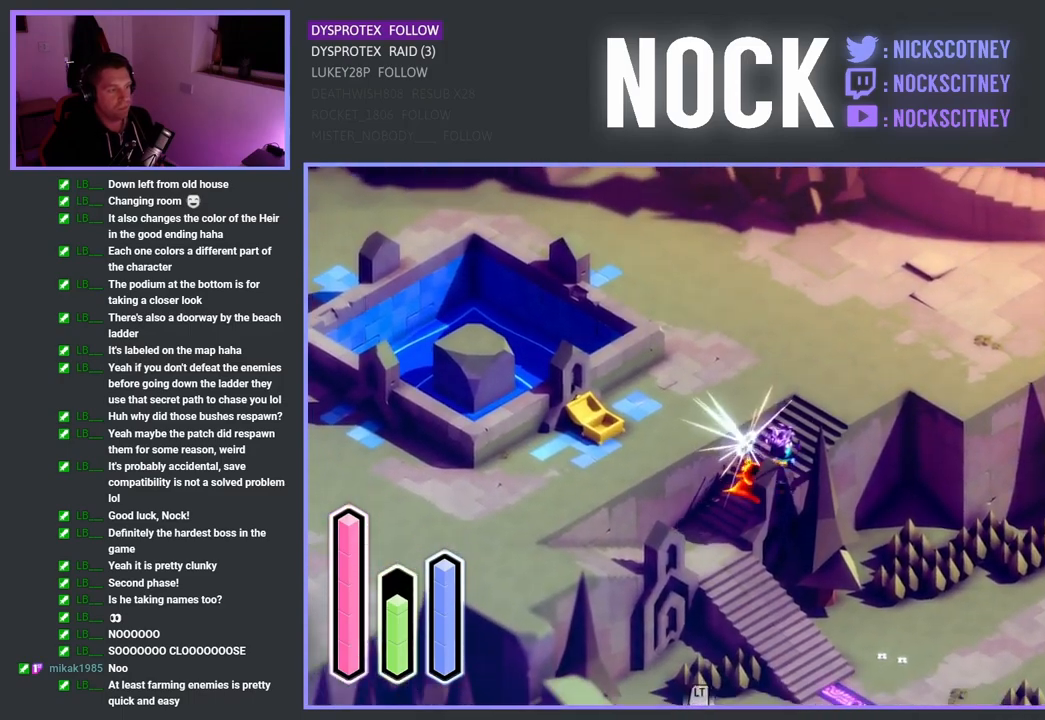
{"buttons": [], "left_stick": "down-left", "right_stick": "center", "events": [[117, "left_stick", "down-left"]]}
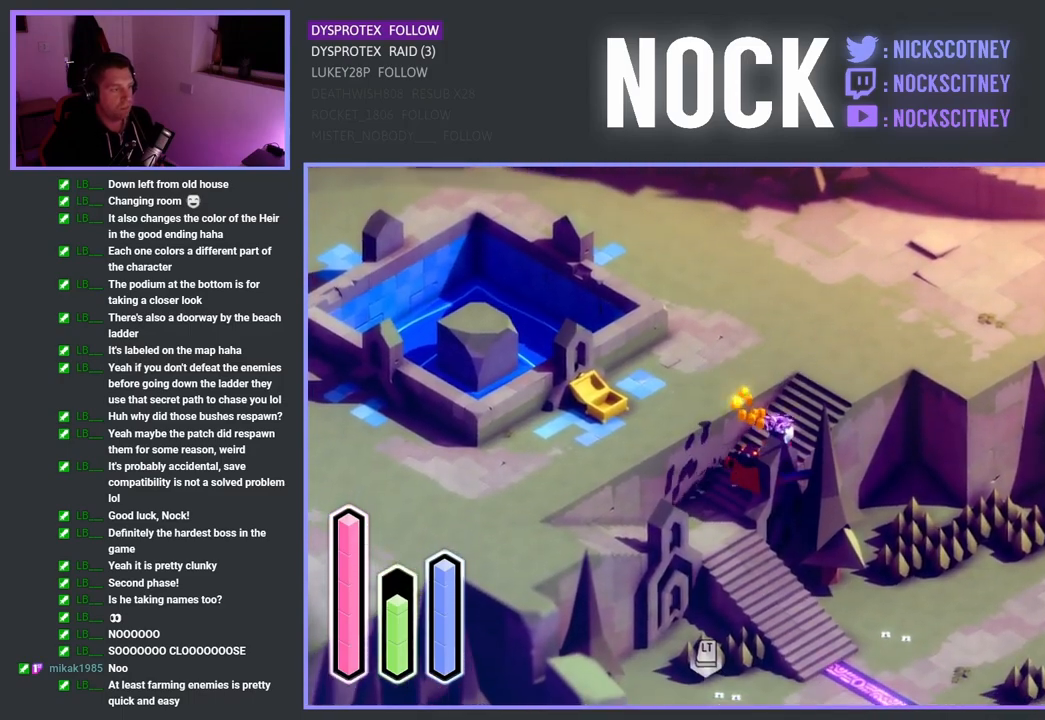
{"buttons": [], "left_stick": "down-left", "right_stick": "center", "events": [[267, "left_stick", "center"], [417, "left_stick", "down-left"]]}
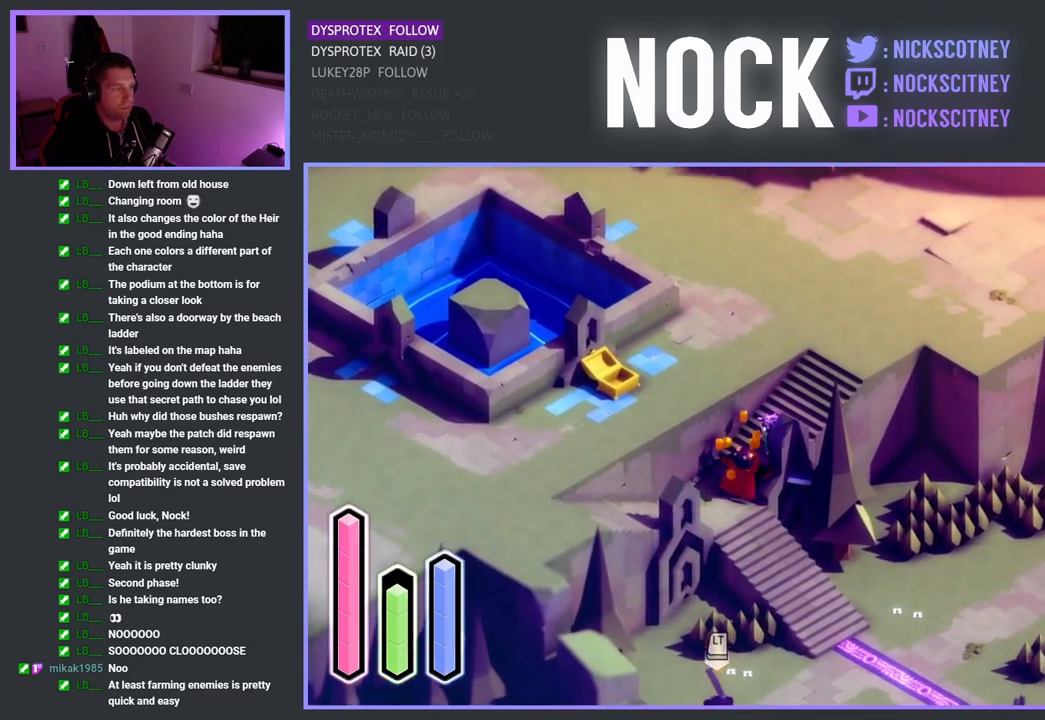
{"buttons": ["CROSS"], "left_stick": "down", "right_stick": "center", "events": [[200, "left_stick", "down"], [433, "CROSS", "down"]]}
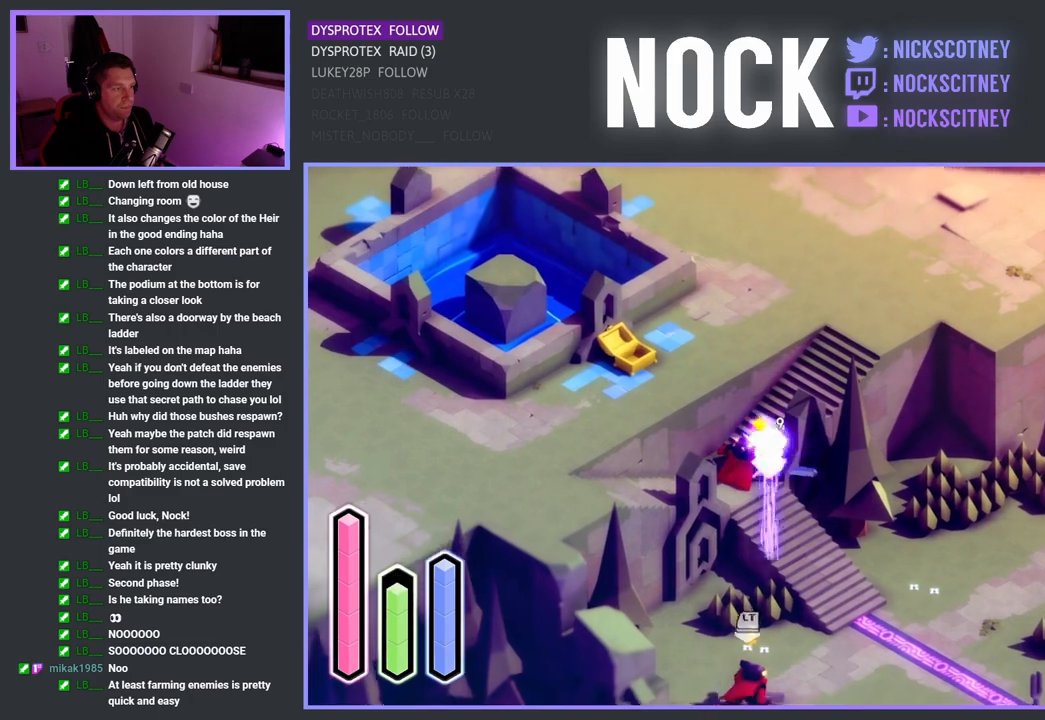
{"buttons": [], "left_stick": "down-right", "right_stick": "center", "events": [[17, "CROSS", "up"], [83, "left_stick", "down-right"]]}
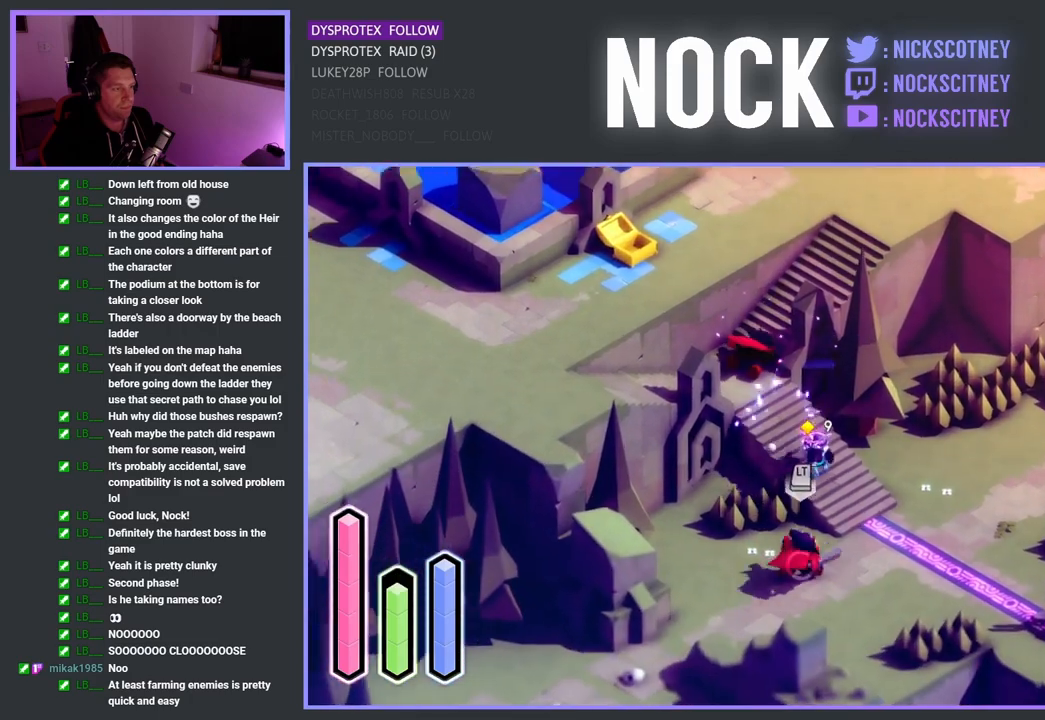
{"buttons": ["SQUARE"], "left_stick": "down", "right_stick": "center", "events": [[183, "left_stick", "down"], [300, "SQUARE", "down"], [417, "SQUARE", "up"], [500, "SQUARE", "down"]]}
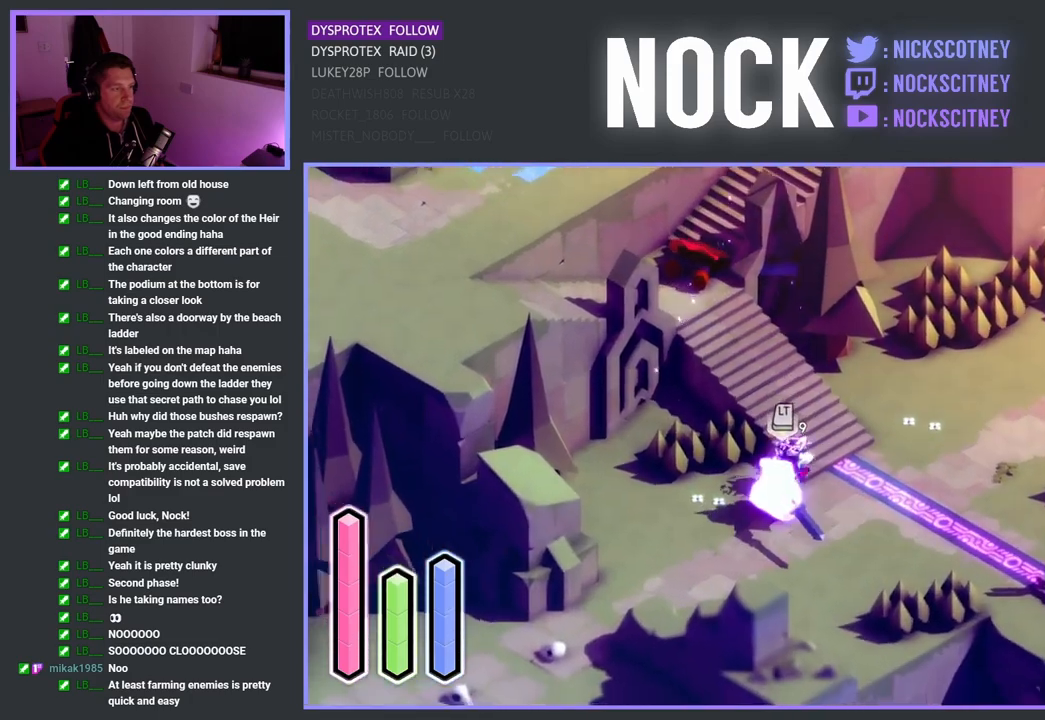
{"buttons": ["SQUARE"], "left_stick": "down", "right_stick": "center", "events": [[133, "SQUARE", "up"], [200, "SQUARE", "down"], [333, "SQUARE", "up"], [400, "SQUARE", "down"]]}
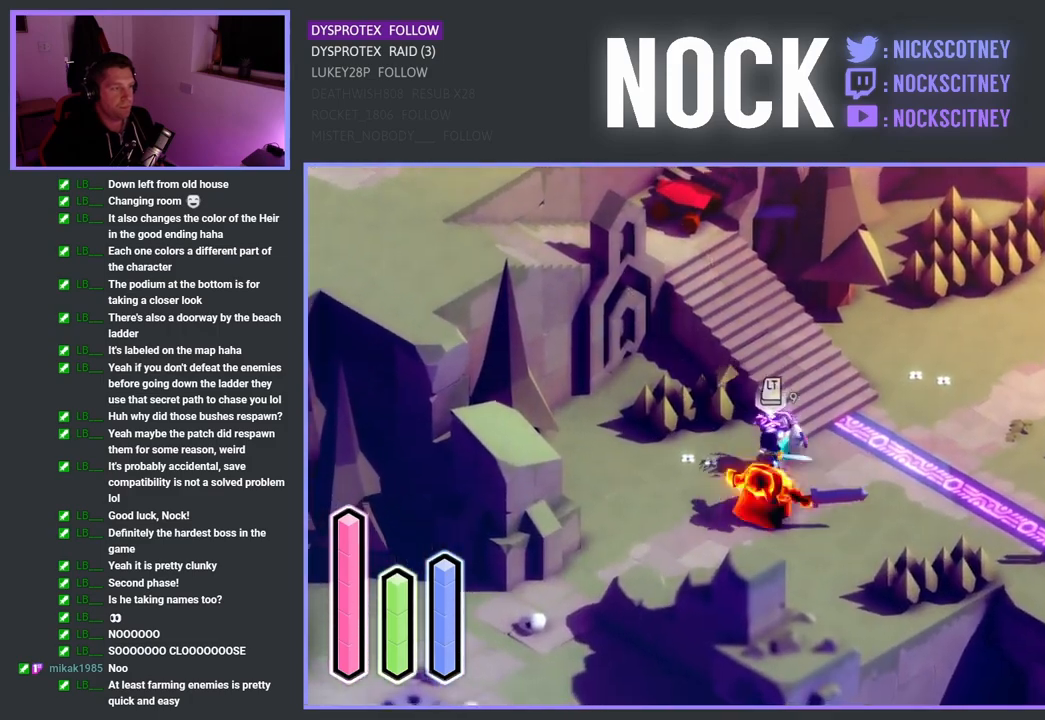
{"buttons": [], "left_stick": "right", "right_stick": "center", "events": [[33, "SQUARE", "up"], [117, "SQUARE", "down"], [267, "SQUARE", "up"], [433, "left_stick", "right"]]}
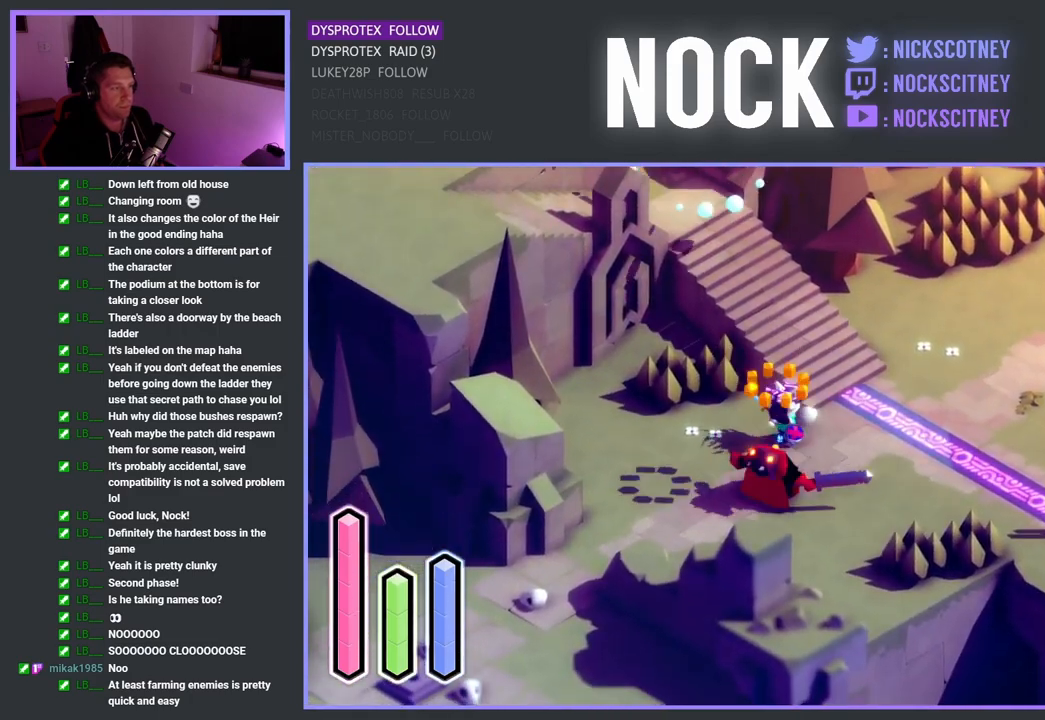
{"buttons": [], "left_stick": "up-right", "right_stick": "center", "events": [[83, "left_stick", "down-right"], [217, "left_stick", "center"], [350, "left_stick", "right"], [500, "left_stick", "up-right"]]}
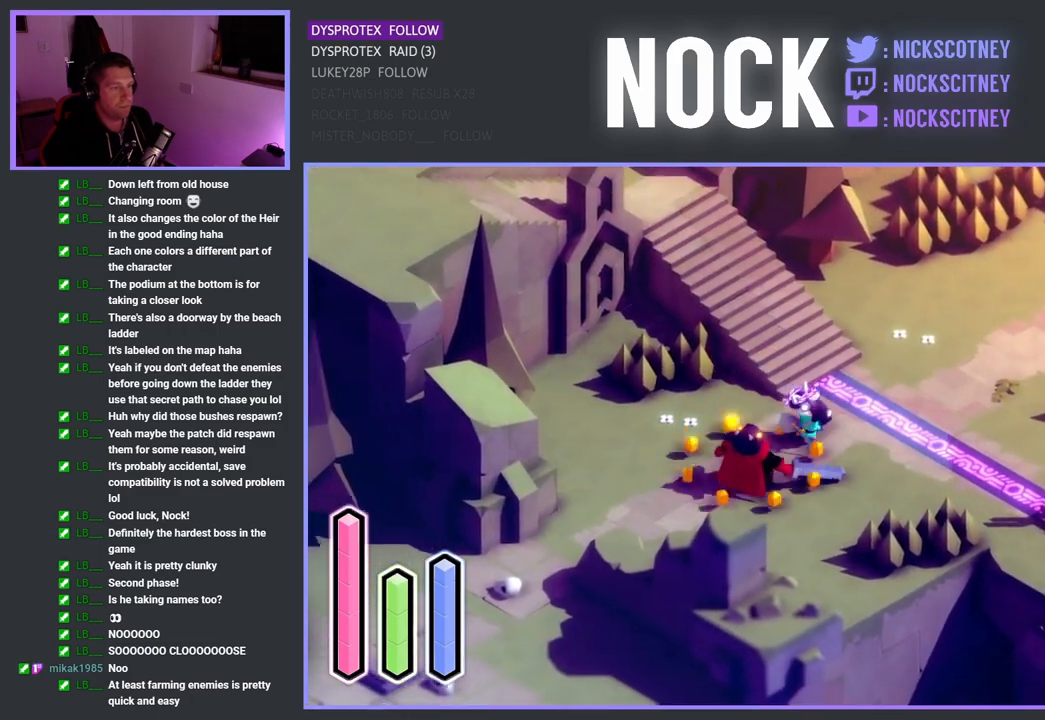
{"buttons": ["L2"], "left_stick": "up-right", "right_stick": "center", "events": [[200, "L2", "down"], [300, "CIRCLE", "down"], [417, "CIRCLE", "up"]]}
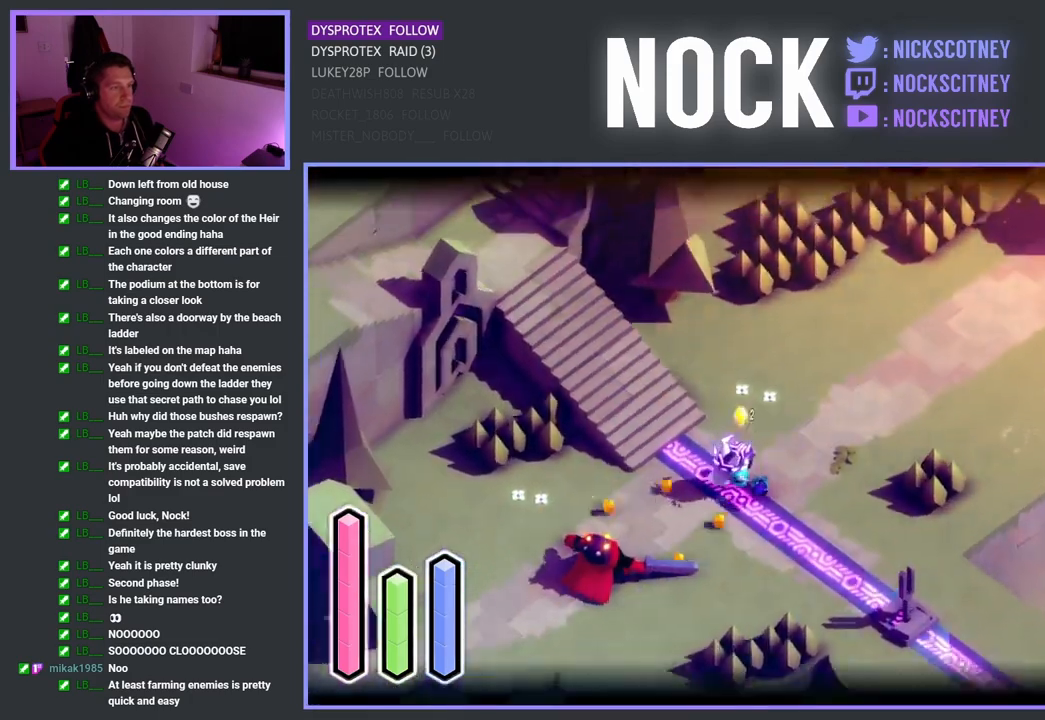
{"buttons": ["L2"], "left_stick": "up-right", "right_stick": "center", "events": []}
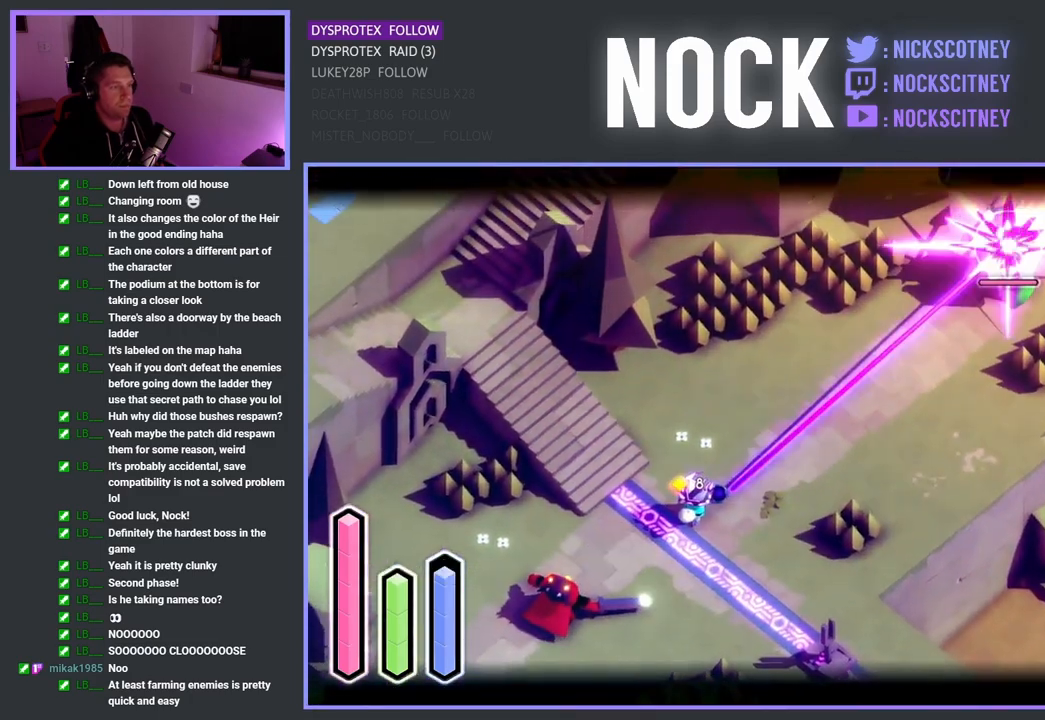
{"buttons": ["L2"], "left_stick": "up-right", "right_stick": "center", "events": []}
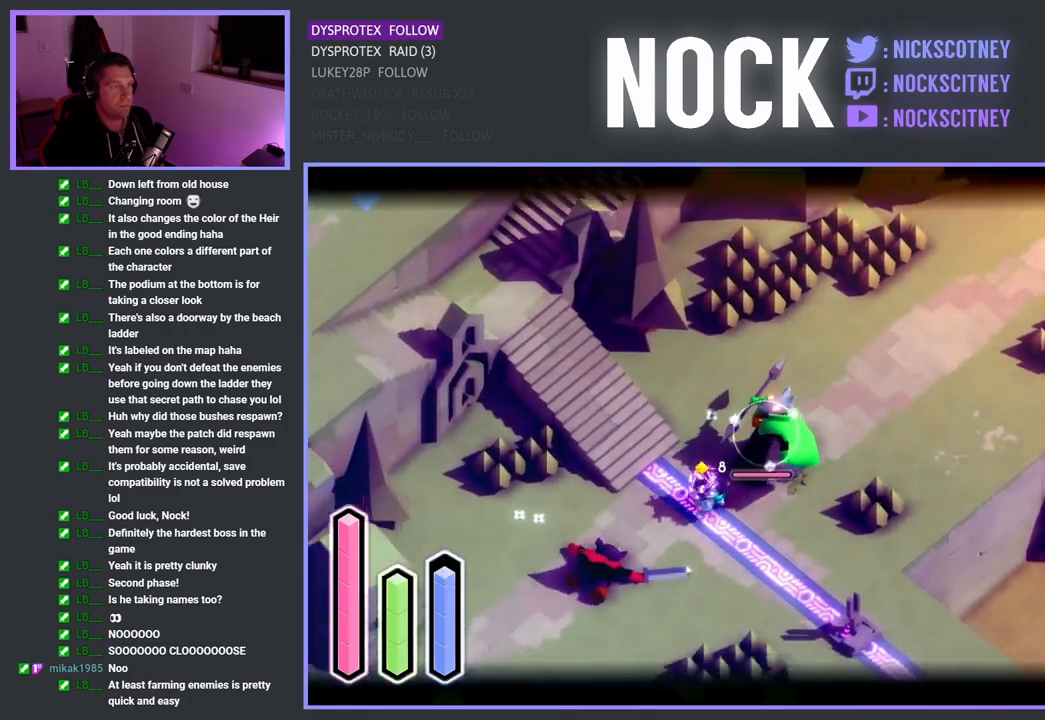
{"buttons": ["SQUARE"], "left_stick": "up-right", "right_stick": "center", "events": [[67, "SQUARE", "down"], [150, "SQUARE", "up"], [183, "L2", "up"], [250, "SQUARE", "down"], [367, "SQUARE", "up"], [433, "SQUARE", "down"]]}
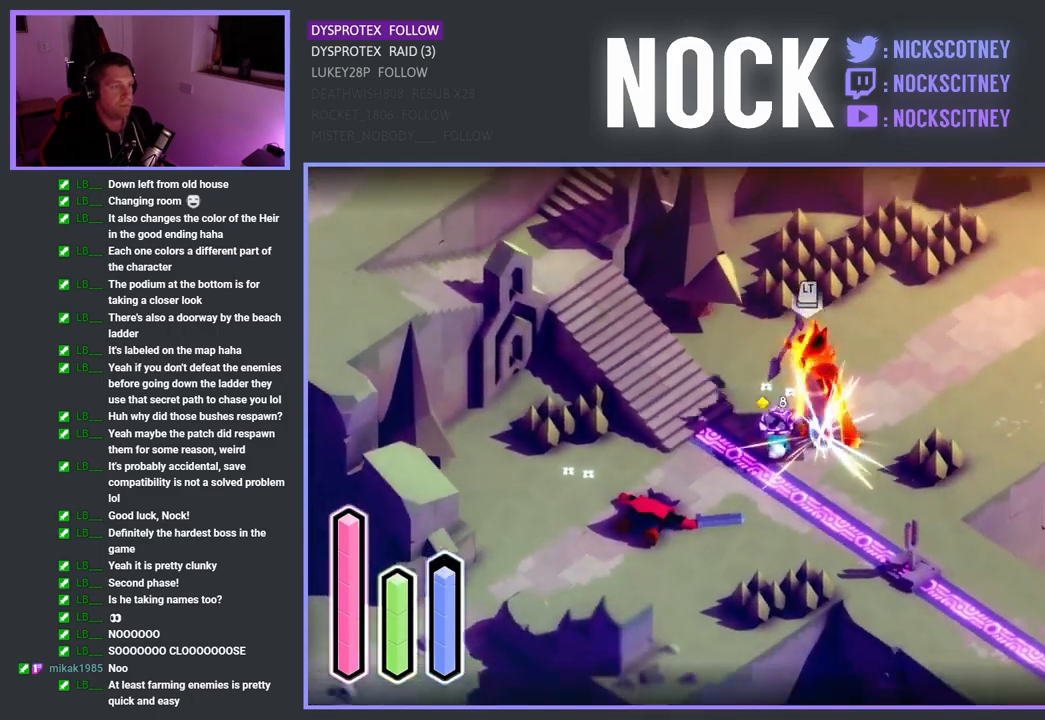
{"buttons": ["SQUARE"], "left_stick": "up-right", "right_stick": "center", "events": [[33, "SQUARE", "up"], [150, "SQUARE", "down"], [200, "SQUARE", "up"], [283, "SQUARE", "down"], [400, "SQUARE", "up"], [450, "SQUARE", "down"]]}
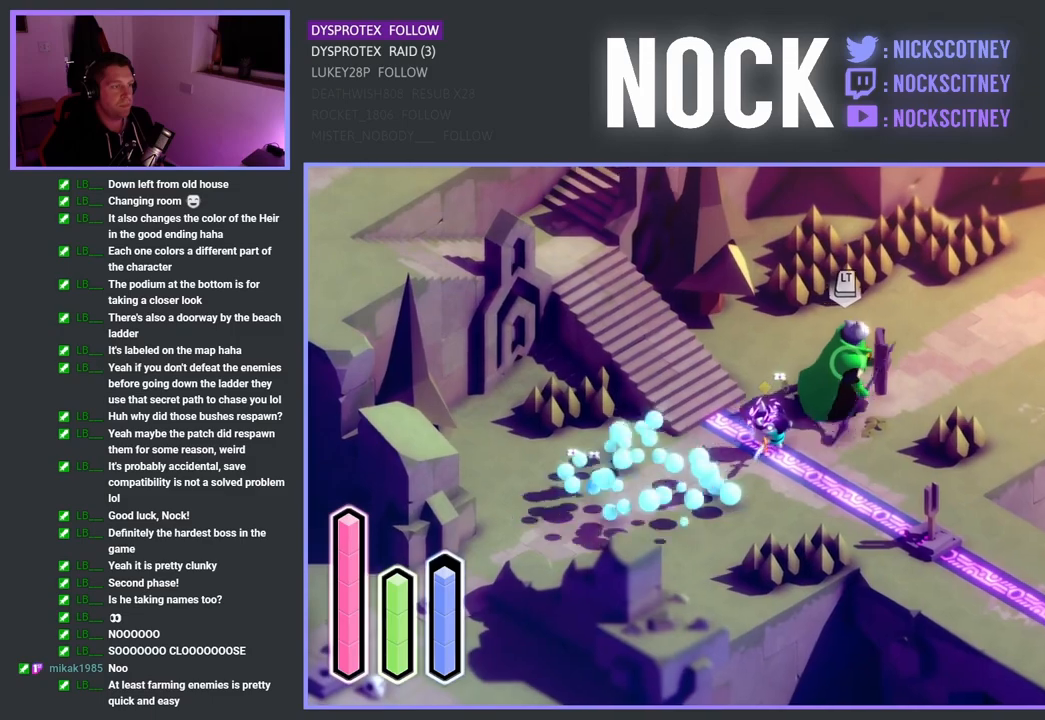
{"buttons": ["L2"], "left_stick": "up-right", "right_stick": "center", "events": [[67, "SQUARE", "up"], [200, "L2", "down"], [317, "CIRCLE", "down"], [467, "CIRCLE", "up"]]}
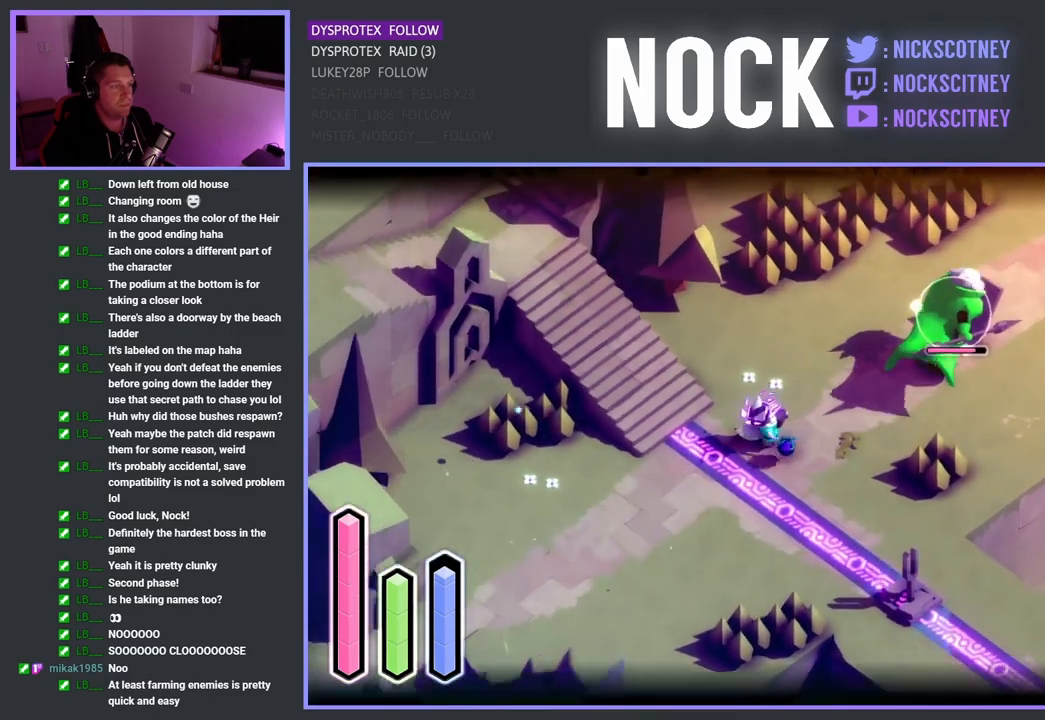
{"buttons": ["L2"], "left_stick": "up-right", "right_stick": "center", "events": []}
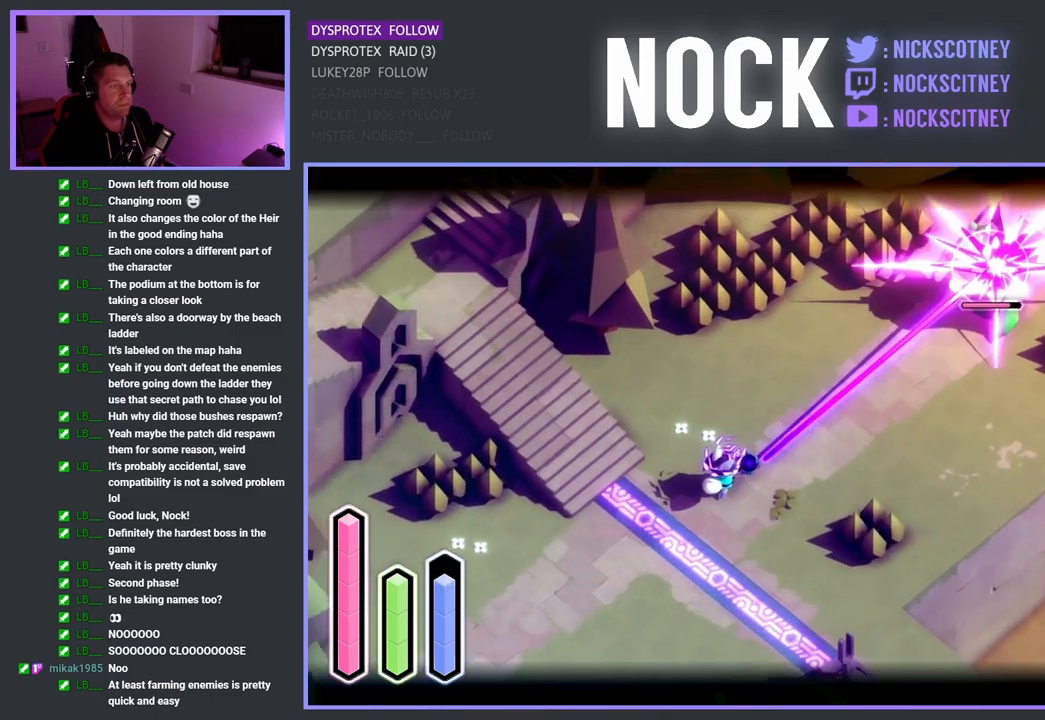
{"buttons": ["SQUARE"], "left_stick": "up-right", "right_stick": "center", "events": [[67, "L2", "up"], [467, "SQUARE", "down"]]}
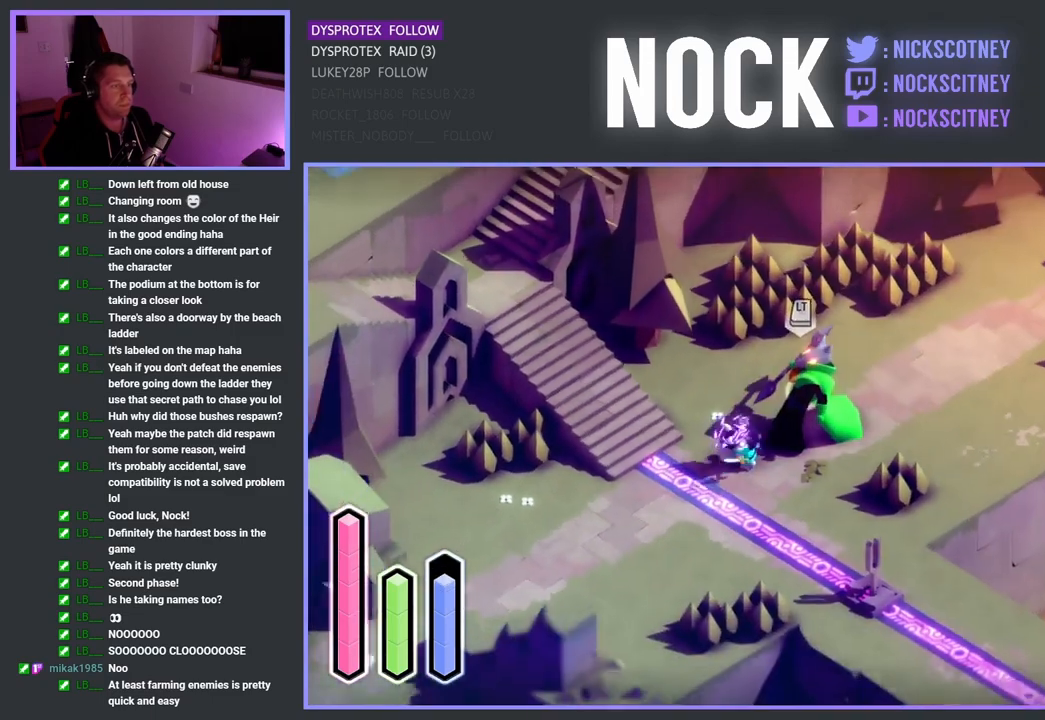
{"buttons": ["SQUARE"], "left_stick": "up-right", "right_stick": "center", "events": [[50, "SQUARE", "up"], [133, "SQUARE", "down"], [217, "SQUARE", "up"], [317, "SQUARE", "down"], [417, "SQUARE", "up"], [500, "SQUARE", "down"]]}